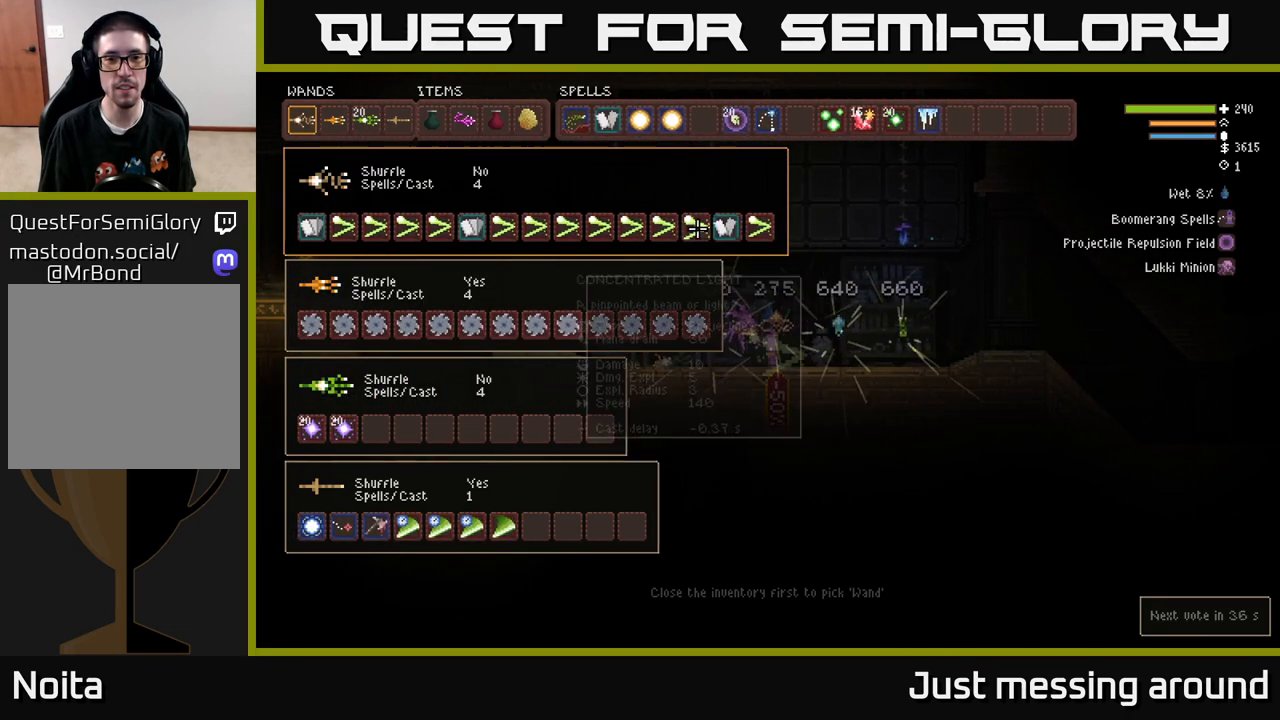
Gameplay with a controller (Xbox layout); each line is a JSON object with the inputs held at the frame after it. "events" lists button and stick changes between this image and that frame as [ms after this image, input, new state], when the widget could be followed in between.
{"buttons": [], "left_stick": "center", "right_stick": "center", "events": [[33, "B", "up"], [67, "DPAD_RIGHT", "down"], [167, "DPAD_RIGHT", "up"], [283, "B", "down"], [367, "B", "up"]]}
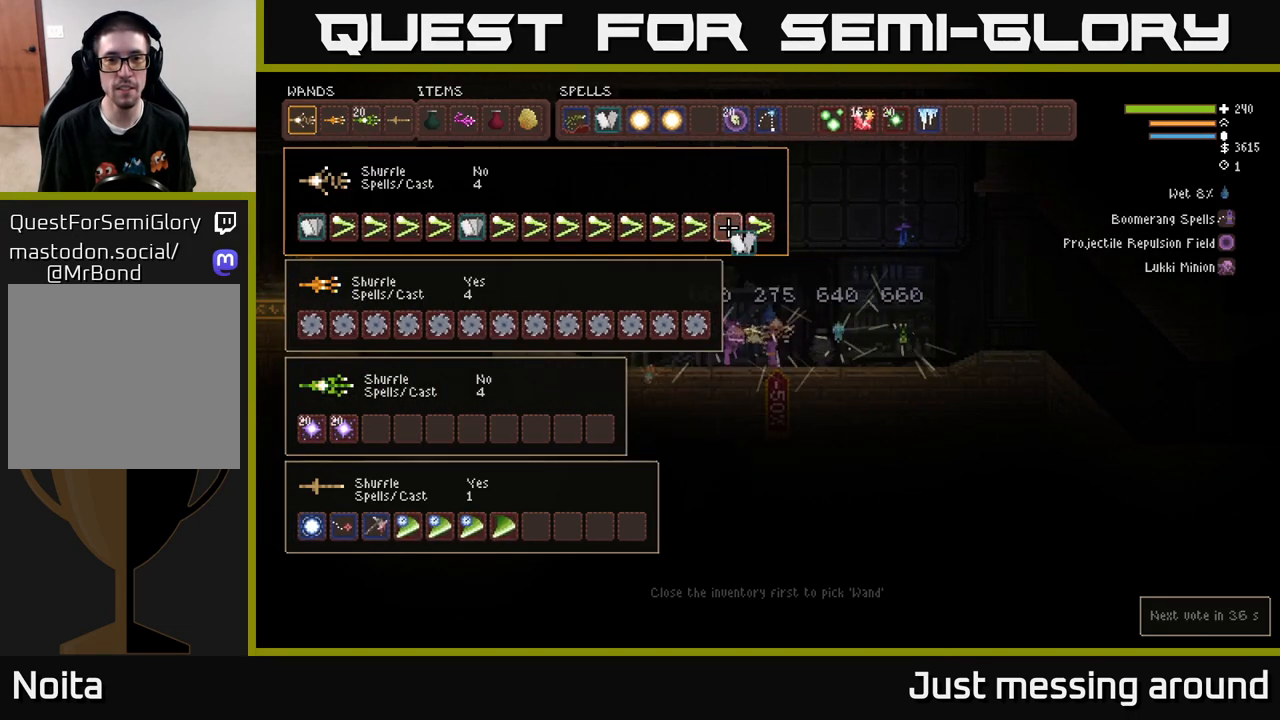
{"buttons": ["DPAD_UP"], "left_stick": "center", "right_stick": "center", "events": [[50, "DPAD_RIGHT", "down"], [100, "B", "down"], [117, "DPAD_RIGHT", "up"], [233, "B", "up"], [400, "B", "down"], [450, "DPAD_UP", "down"], [467, "B", "up"]]}
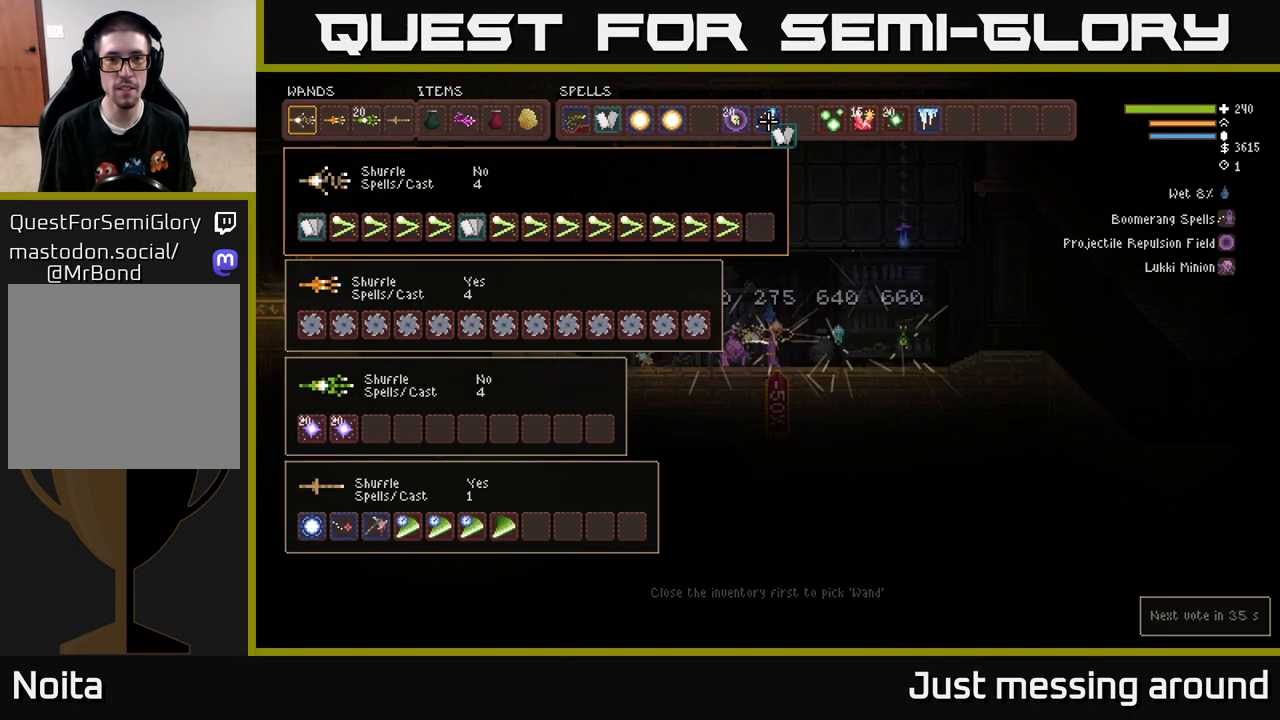
{"buttons": [], "left_stick": "center", "right_stick": "center", "events": [[83, "DPAD_UP", "up"], [183, "DPAD_UP", "down"], [233, "DPAD_UP", "up"], [400, "DPAD_RIGHT", "down"], [467, "DPAD_RIGHT", "up"]]}
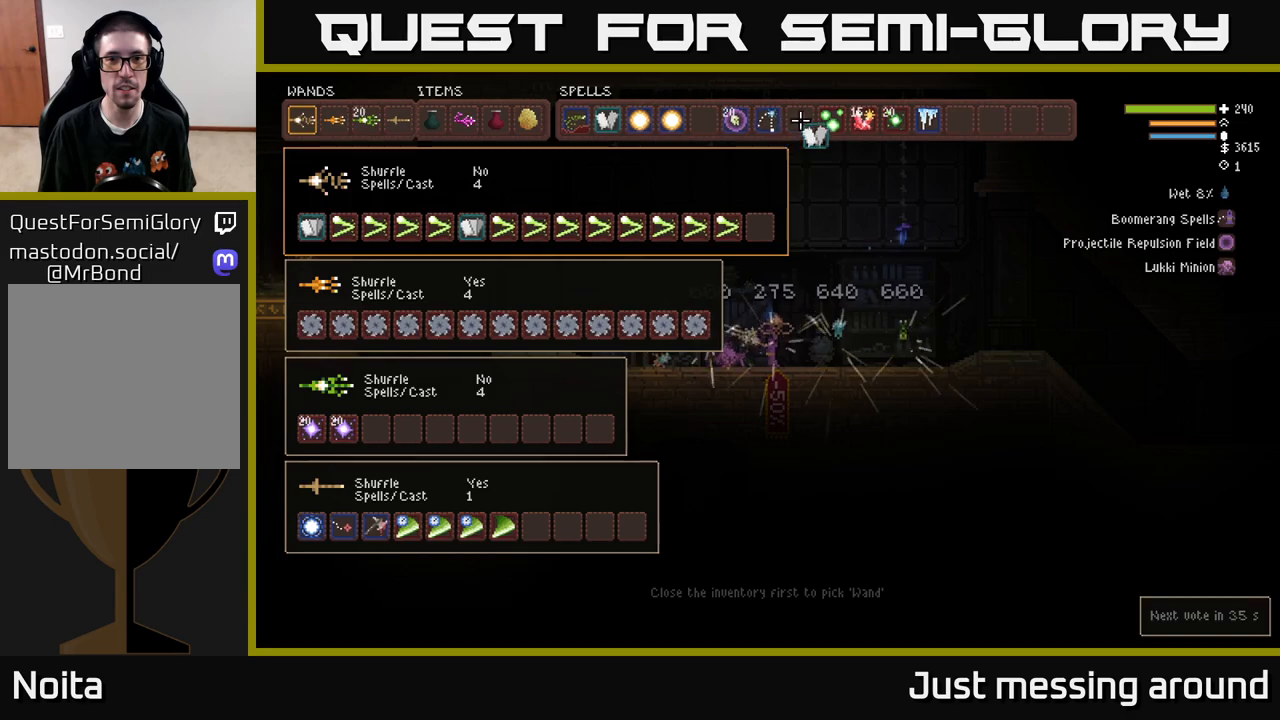
{"buttons": ["L2"], "left_stick": "left", "right_stick": "left", "events": [[17, "B", "down"], [100, "B", "up"], [150, "SELECT", "down"], [233, "SELECT", "up"], [267, "right_stick", "left"], [350, "L2", "down"], [417, "left_stick", "left"]]}
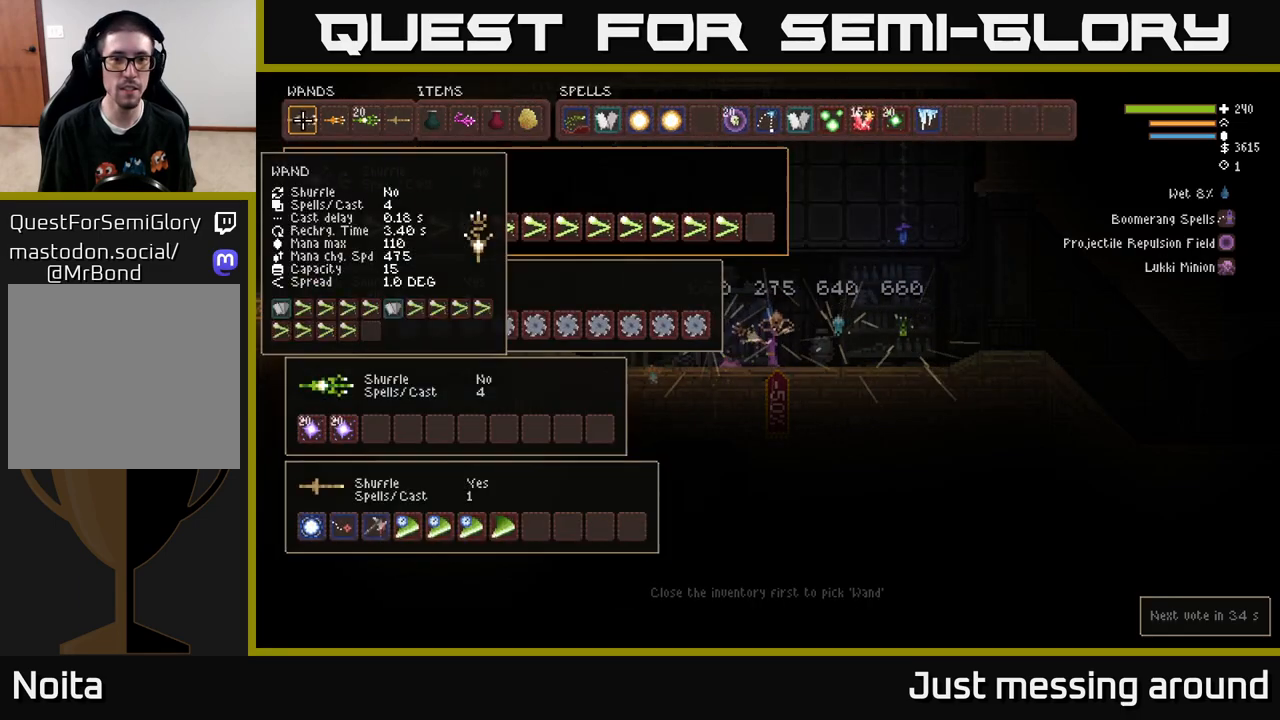
{"buttons": [], "left_stick": "center", "right_stick": "left", "events": [[100, "left_stick", "center"], [183, "L2", "up"], [317, "right_stick", "center"], [333, "SELECT", "down"], [433, "SELECT", "up"], [500, "right_stick", "left"]]}
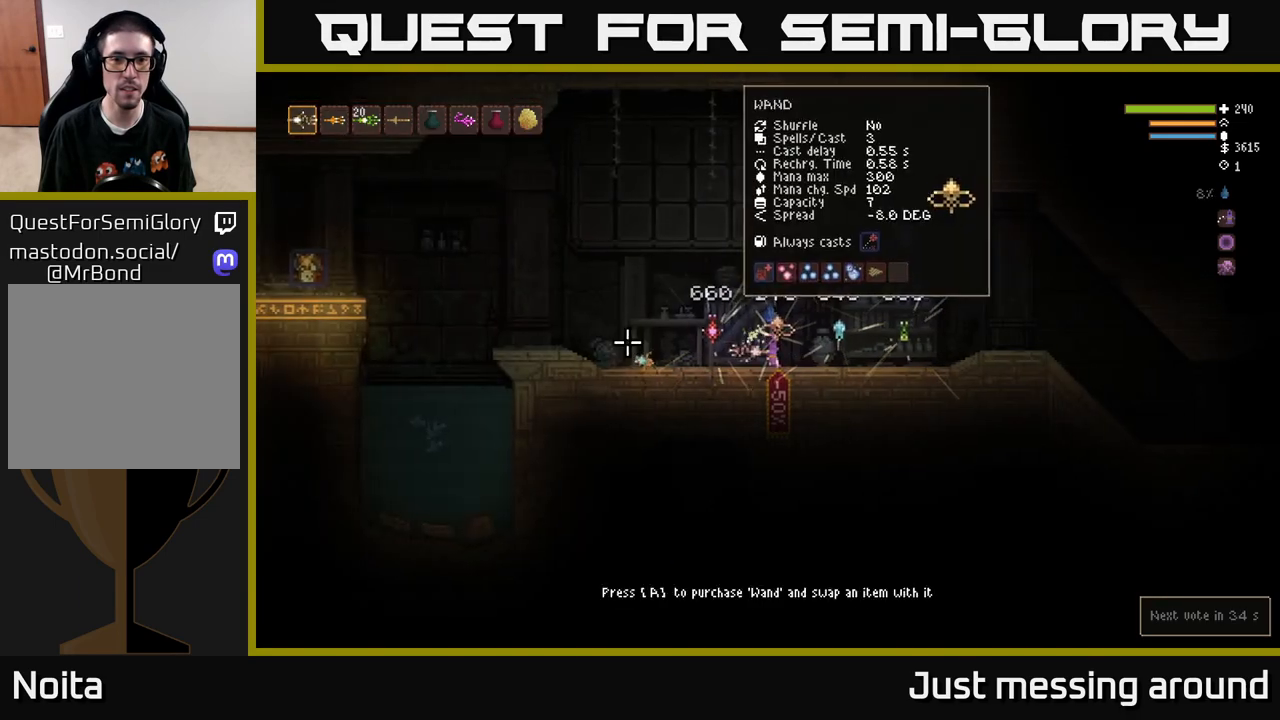
{"buttons": [], "left_stick": "center", "right_stick": "left", "events": [[50, "L2", "down"], [83, "left_stick", "up-left"], [250, "left_stick", "center"], [500, "L2", "up"]]}
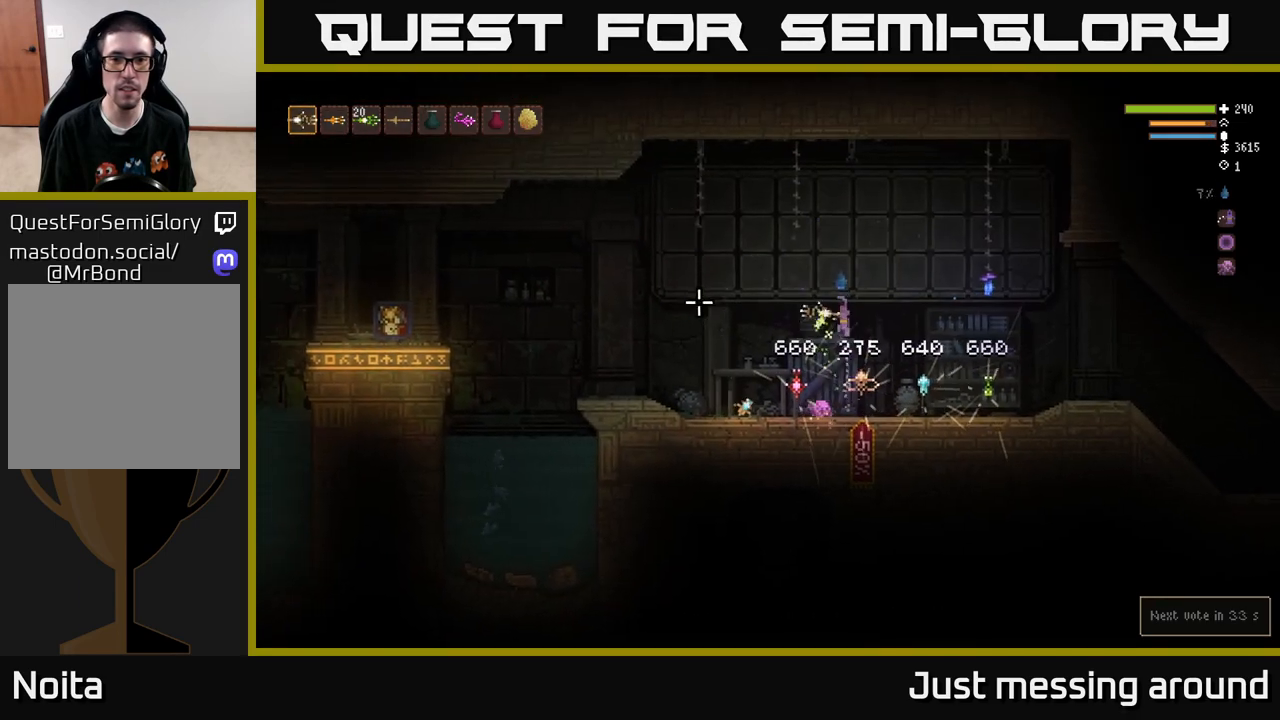
{"buttons": [], "left_stick": "center", "right_stick": "left", "events": [[17, "R2", "down"], [100, "R2", "up"]]}
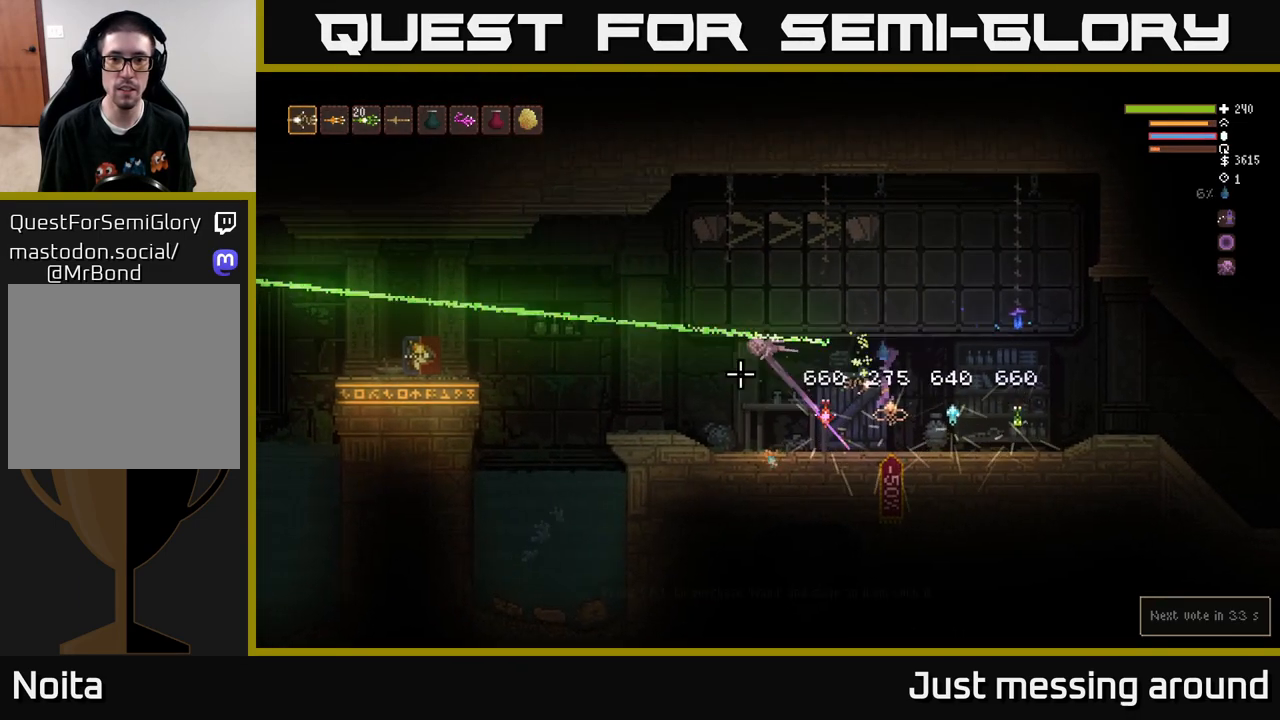
{"buttons": [], "left_stick": "center", "right_stick": "center", "events": [[83, "right_stick", "center"], [150, "SELECT", "down"], [267, "SELECT", "up"]]}
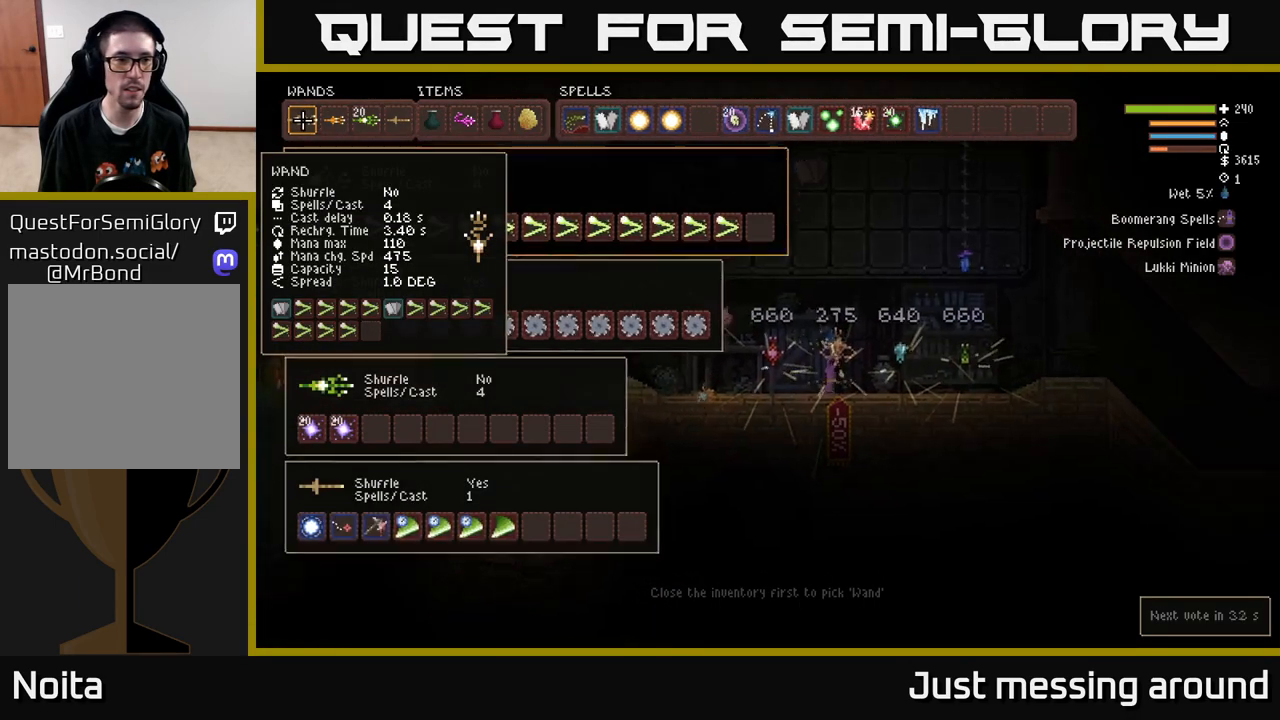
{"buttons": [], "left_stick": "center", "right_stick": "center", "events": [[50, "DPAD_DOWN", "down"], [117, "DPAD_DOWN", "up"]]}
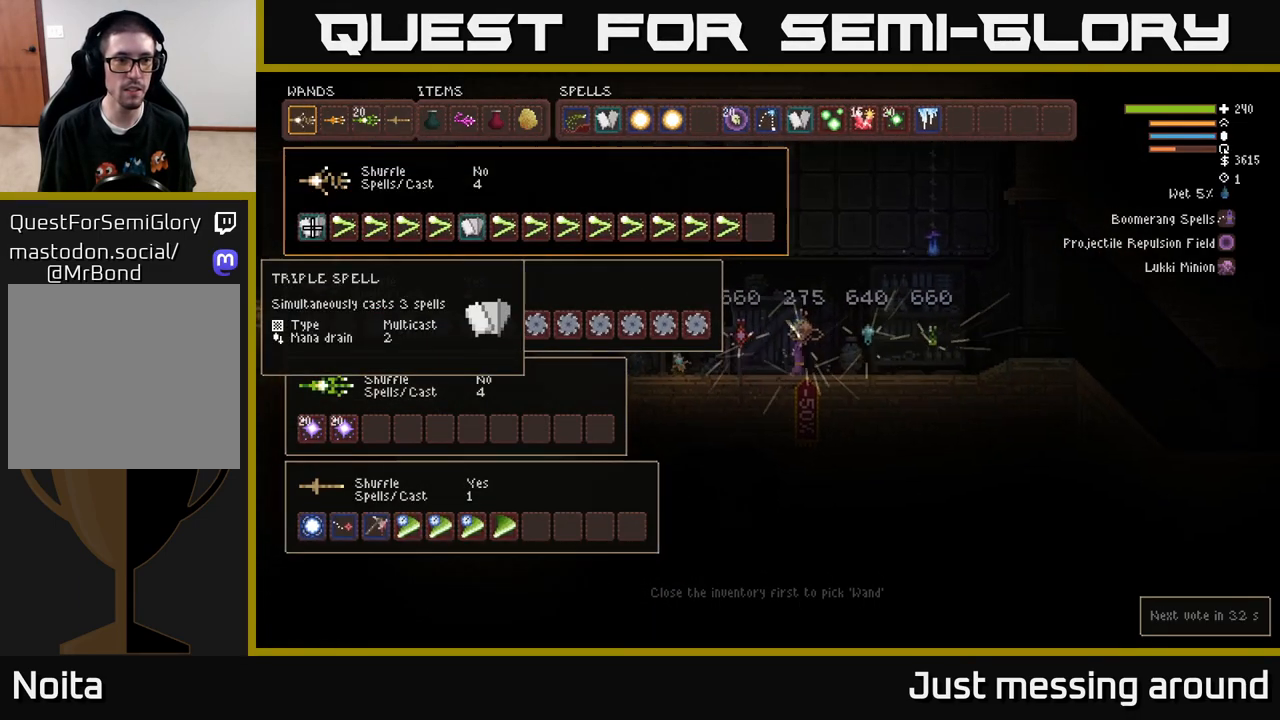
{"buttons": [], "left_stick": "center", "right_stick": "center", "events": []}
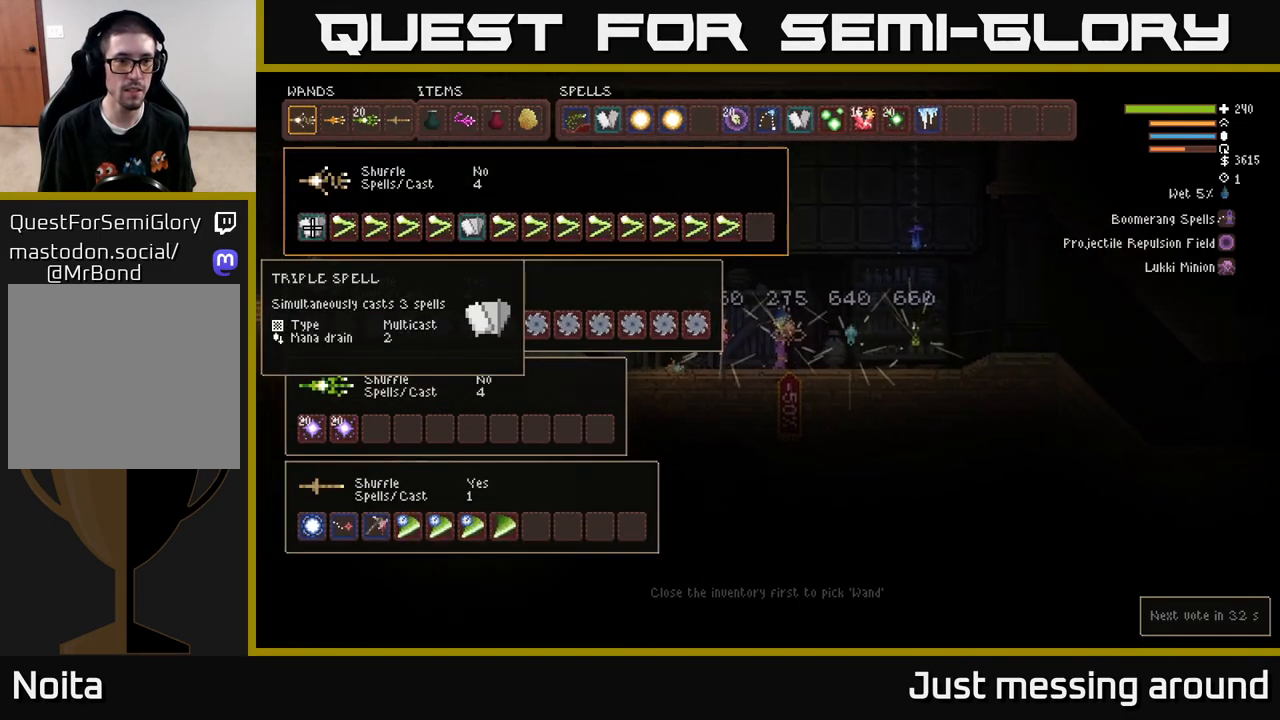
{"buttons": [], "left_stick": "center", "right_stick": "center", "events": []}
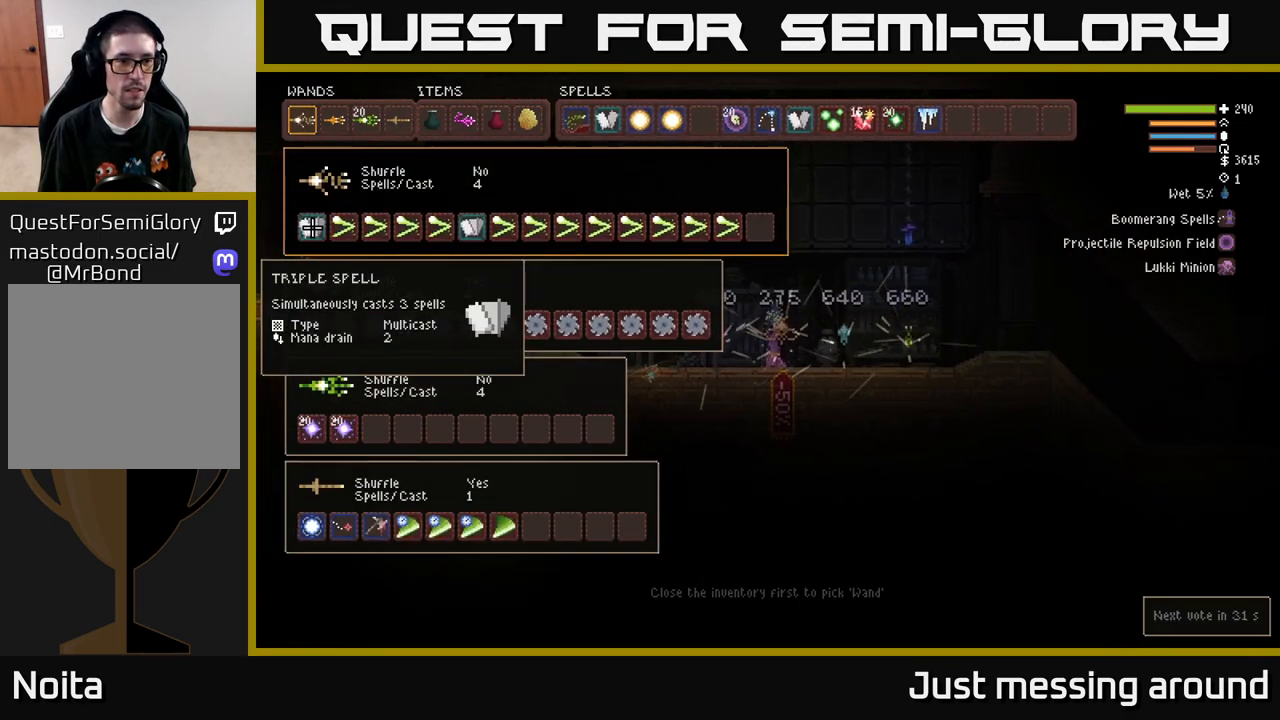
{"buttons": [], "left_stick": "center", "right_stick": "center", "events": []}
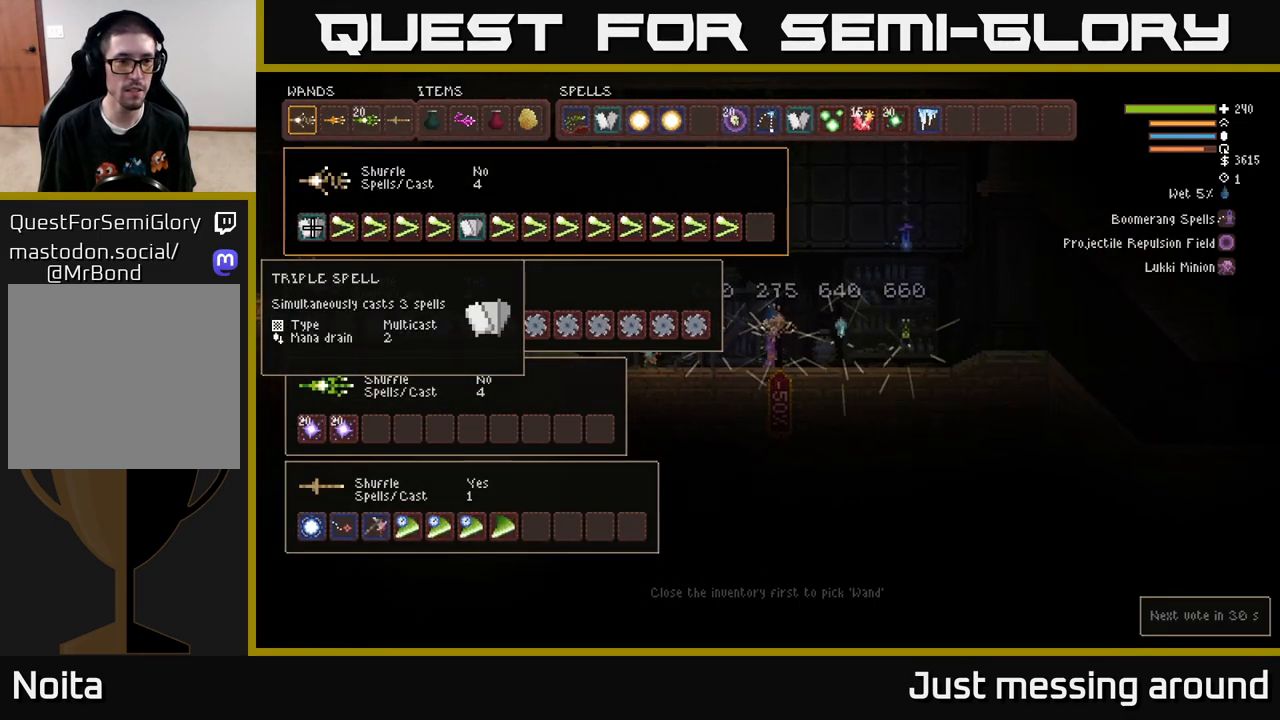
{"buttons": ["DPAD_RIGHT"], "left_stick": "center", "right_stick": "center", "events": [[83, "DPAD_RIGHT", "down"], [167, "DPAD_RIGHT", "up"], [383, "B", "down"], [467, "B", "up"], [467, "DPAD_RIGHT", "down"]]}
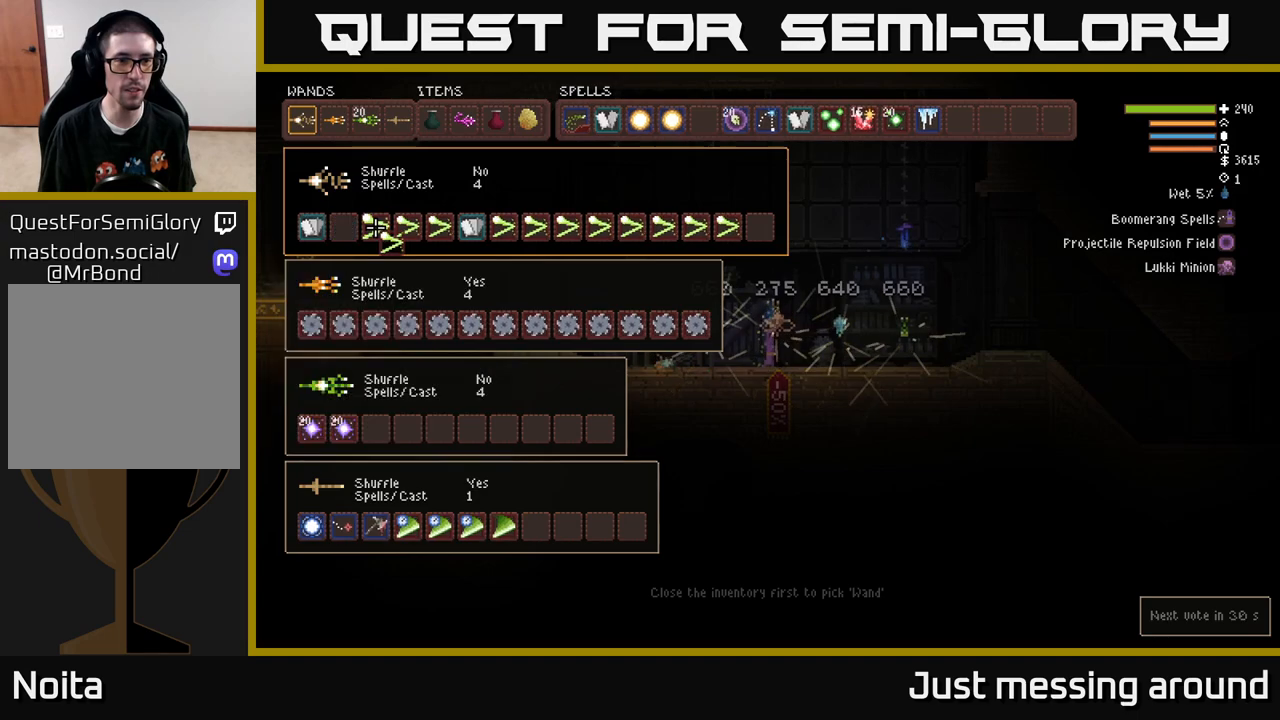
{"buttons": [], "left_stick": "center", "right_stick": "center", "events": [[17, "DPAD_RIGHT", "up"], [100, "DPAD_RIGHT", "down"], [167, "DPAD_RIGHT", "up"], [233, "DPAD_RIGHT", "down"], [283, "DPAD_RIGHT", "up"], [383, "DPAD_RIGHT", "down"], [433, "DPAD_RIGHT", "up"]]}
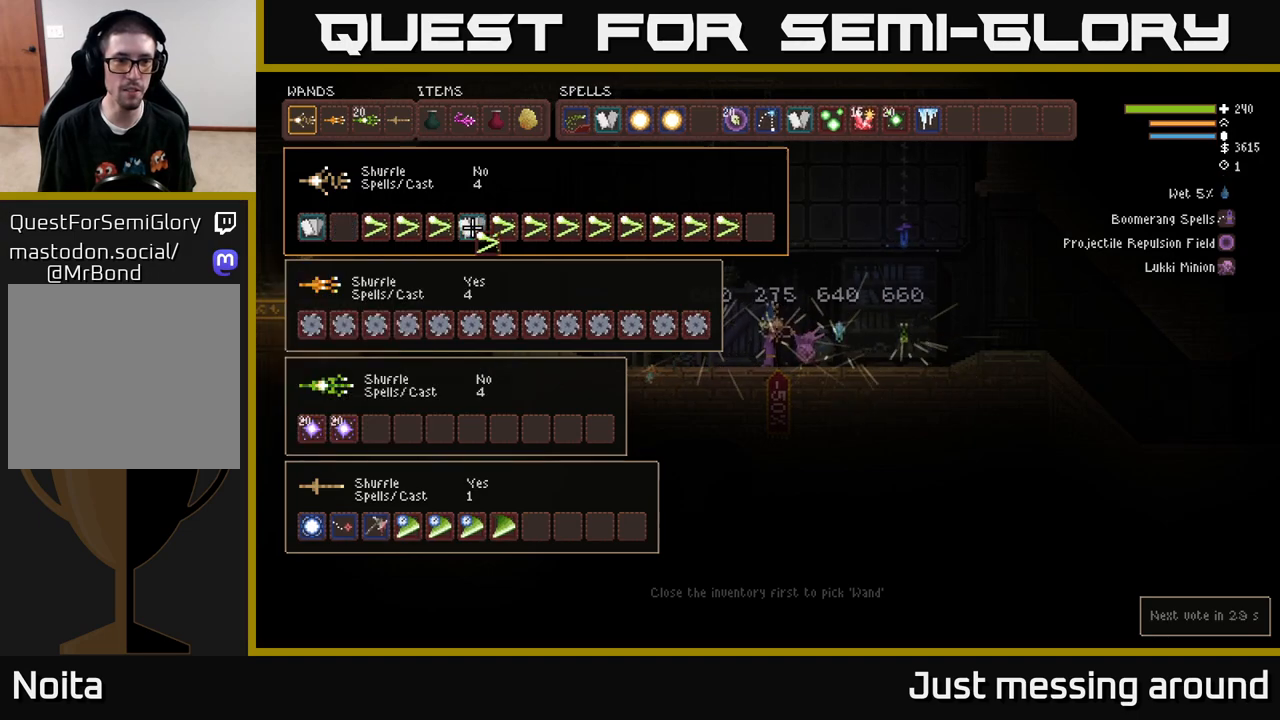
{"buttons": ["DPAD_LEFT"], "left_stick": "center", "right_stick": "center", "events": [[183, "DPAD_LEFT", "down"], [267, "DPAD_LEFT", "up"], [333, "DPAD_LEFT", "down"], [383, "DPAD_LEFT", "up"], [483, "DPAD_LEFT", "down"]]}
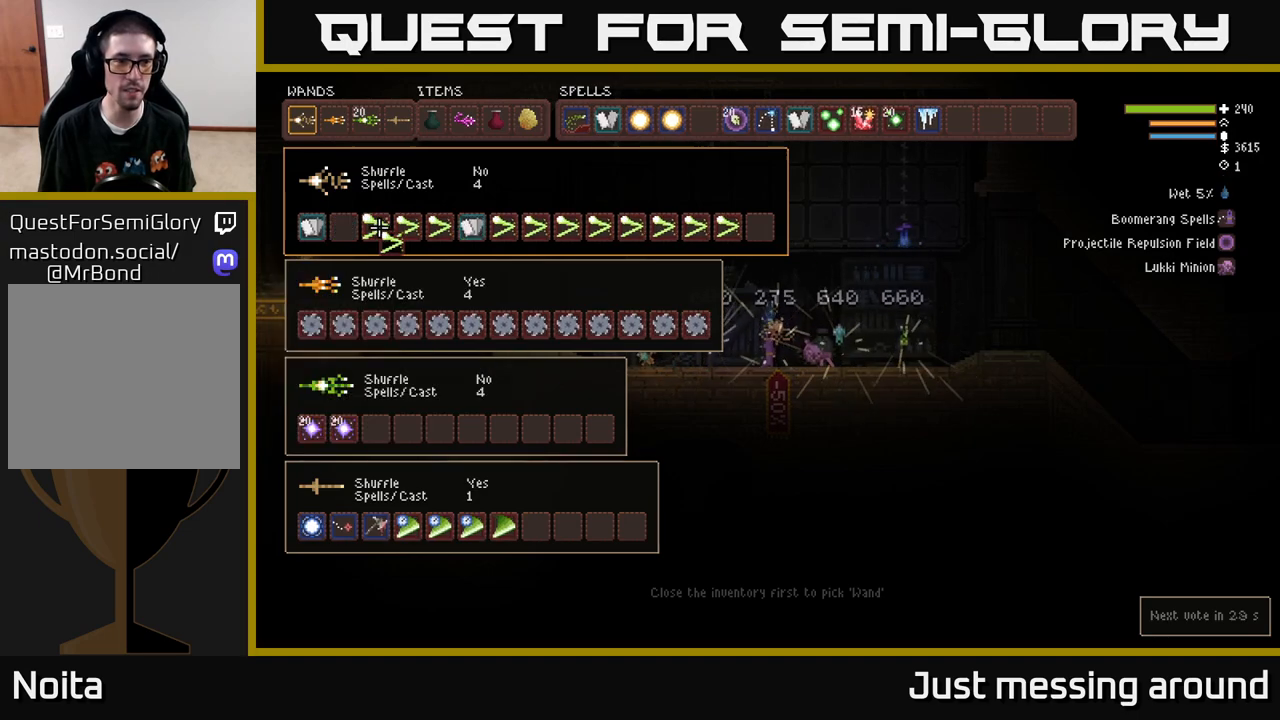
{"buttons": [], "left_stick": "center", "right_stick": "center", "events": [[50, "DPAD_LEFT", "up"], [117, "DPAD_LEFT", "down"], [200, "DPAD_LEFT", "up"], [300, "B", "down"], [417, "B", "up"]]}
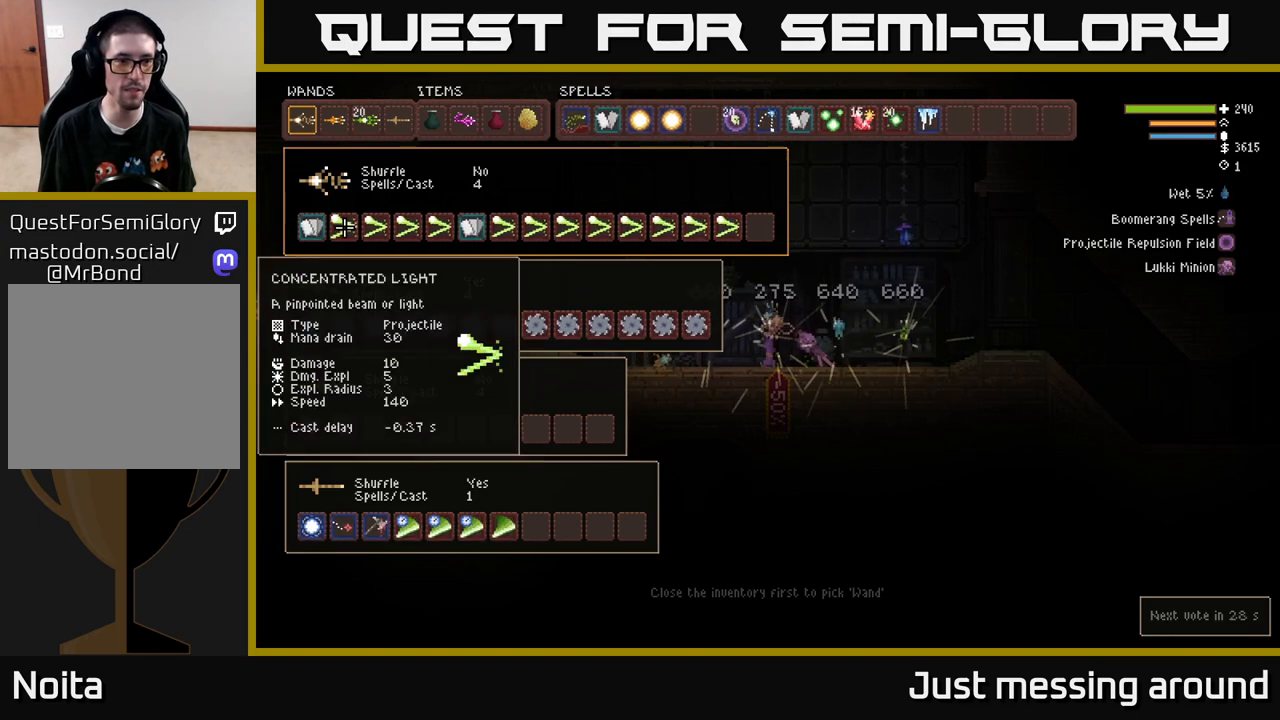
{"buttons": [], "left_stick": "center", "right_stick": "center", "events": []}
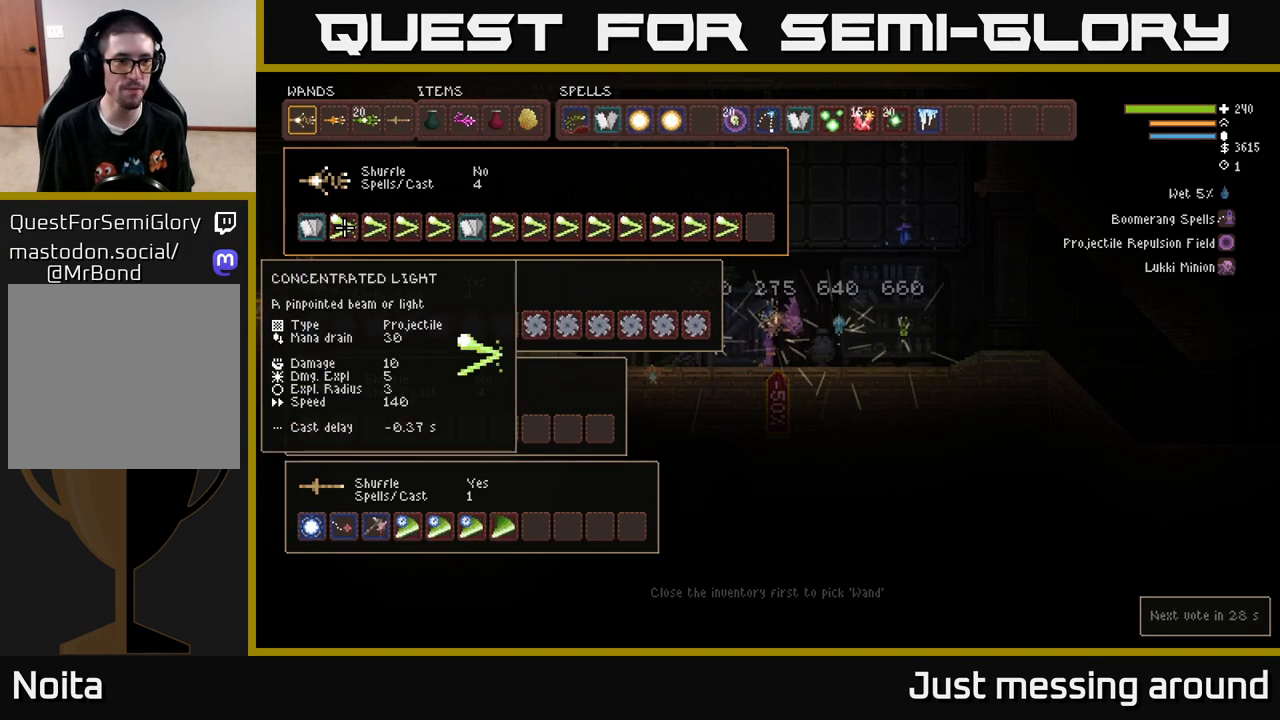
{"buttons": ["B"], "left_stick": "center", "right_stick": "center", "events": [[283, "B", "down"], [350, "DPAD_LEFT", "down"], [367, "B", "up"], [450, "B", "down"], [450, "DPAD_LEFT", "up"]]}
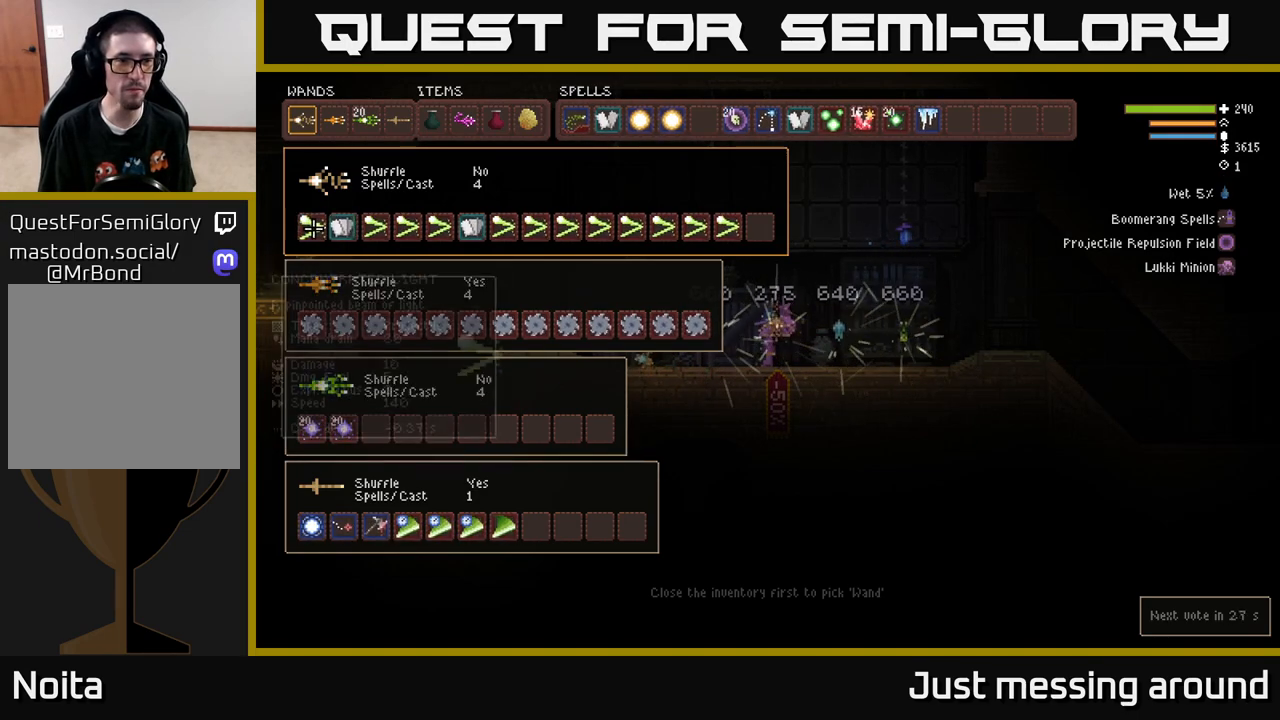
{"buttons": ["B"], "left_stick": "center", "right_stick": "center", "events": [[17, "B", "up"], [67, "DPAD_RIGHT", "down"], [167, "DPAD_RIGHT", "up"], [367, "DPAD_RIGHT", "down"], [433, "DPAD_RIGHT", "up"], [450, "B", "down"]]}
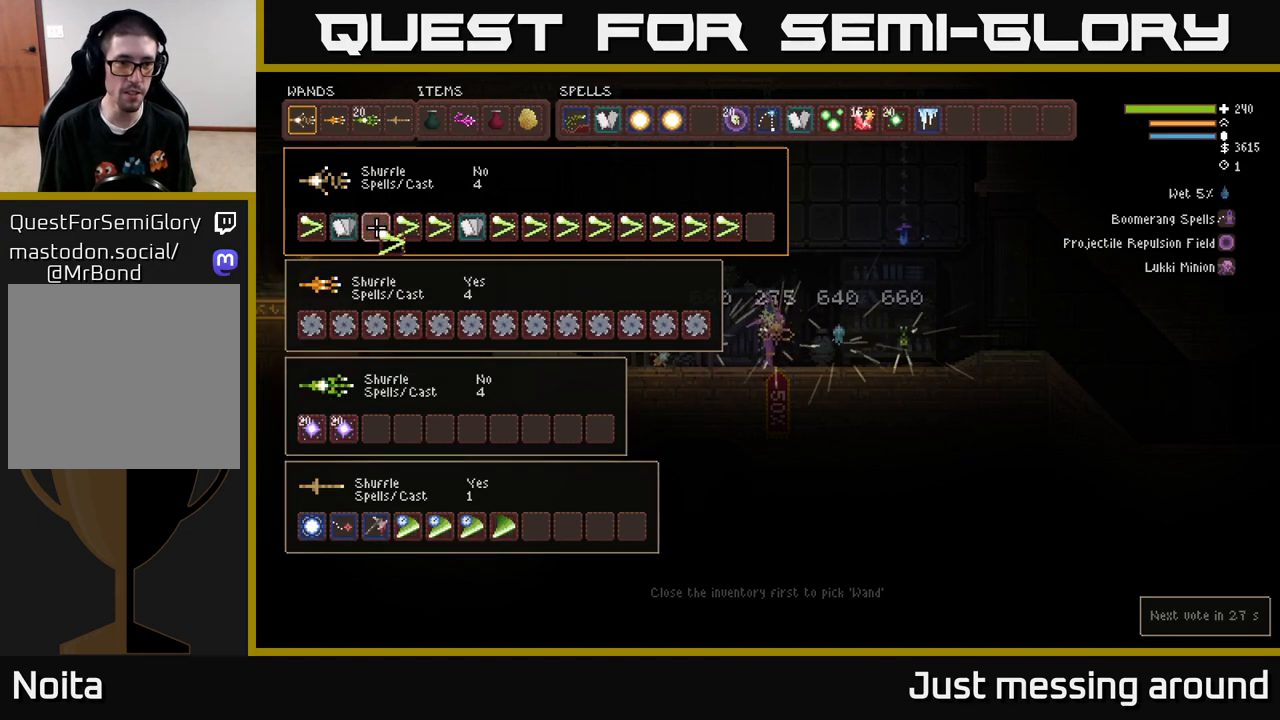
{"buttons": [], "left_stick": "center", "right_stick": "center", "events": [[50, "B", "up"], [67, "DPAD_LEFT", "down"], [133, "B", "down"], [150, "DPAD_LEFT", "up"], [217, "B", "up"], [283, "DPAD_RIGHT", "down"], [400, "DPAD_RIGHT", "up"]]}
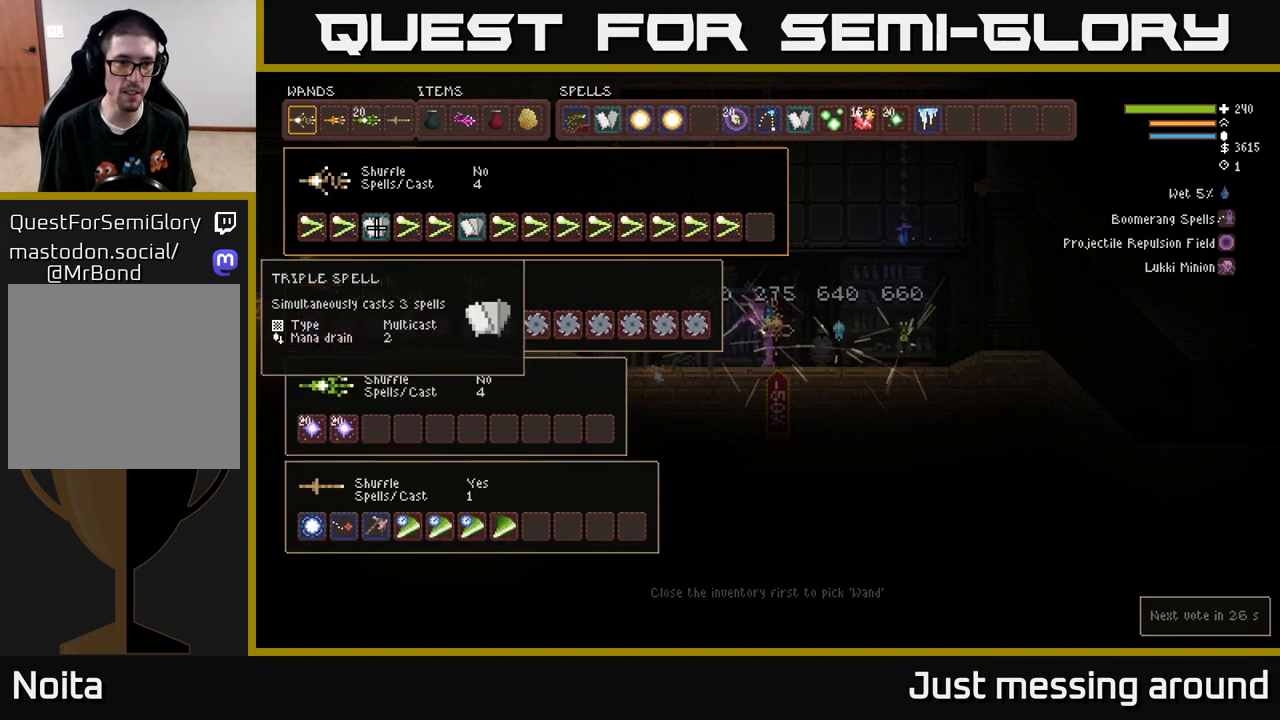
{"buttons": [], "left_stick": "center", "right_stick": "center", "events": [[67, "B", "down"], [150, "B", "up"], [317, "DPAD_RIGHT", "down"], [367, "B", "down"], [383, "DPAD_RIGHT", "up"], [467, "B", "up"]]}
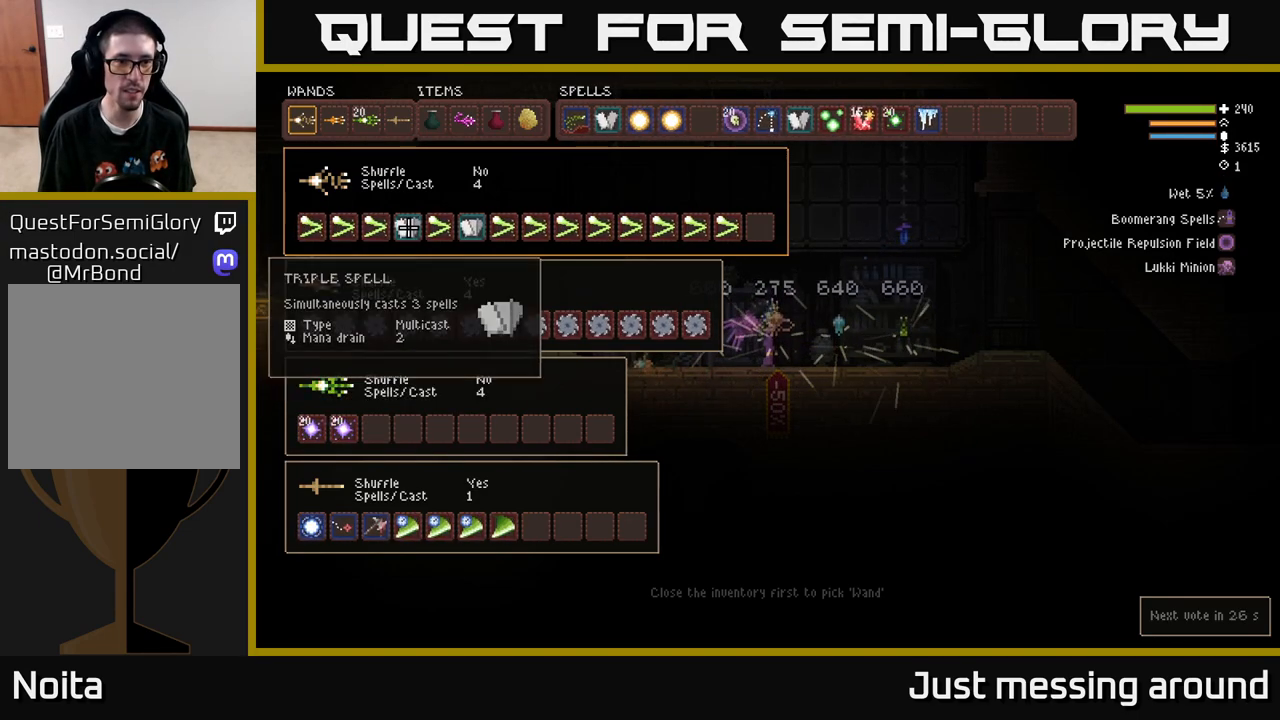
{"buttons": ["DPAD_RIGHT"], "left_stick": "center", "right_stick": "center", "events": [[433, "DPAD_RIGHT", "down"]]}
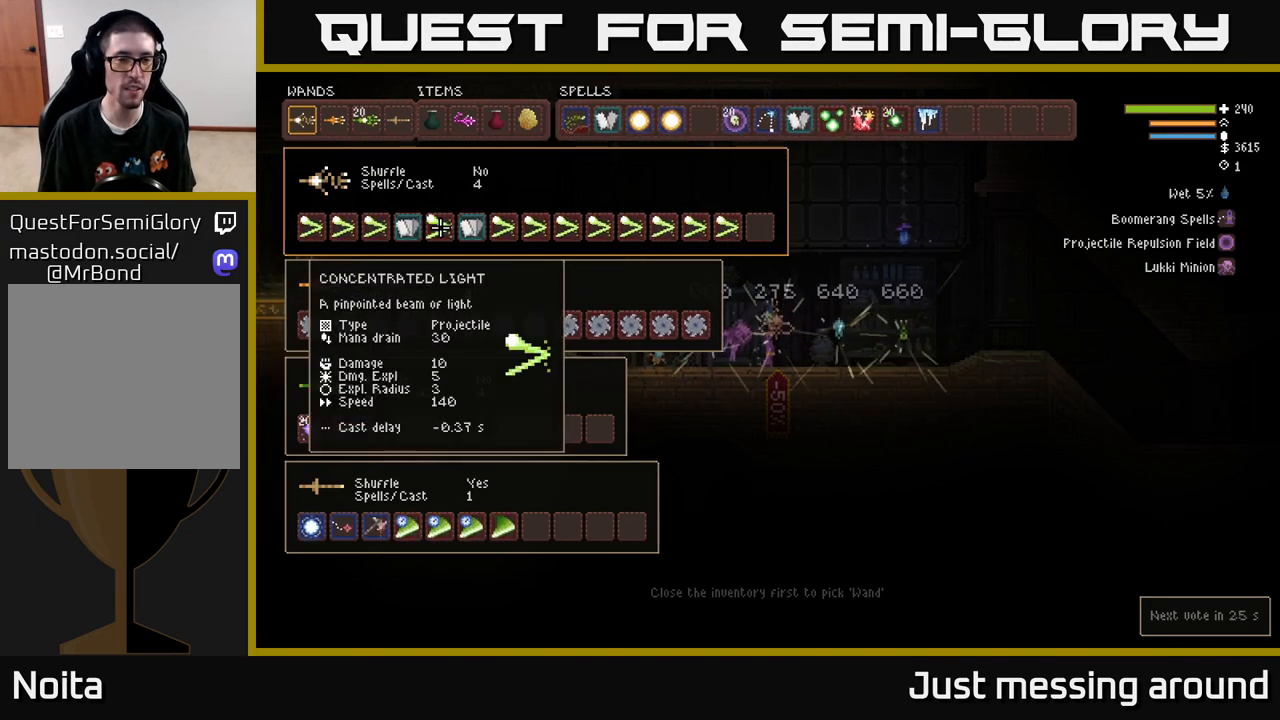
{"buttons": [], "left_stick": "center", "right_stick": "center", "events": [[17, "DPAD_RIGHT", "up"], [100, "DPAD_RIGHT", "down"], [200, "DPAD_RIGHT", "up"], [233, "B", "down"], [333, "B", "up"]]}
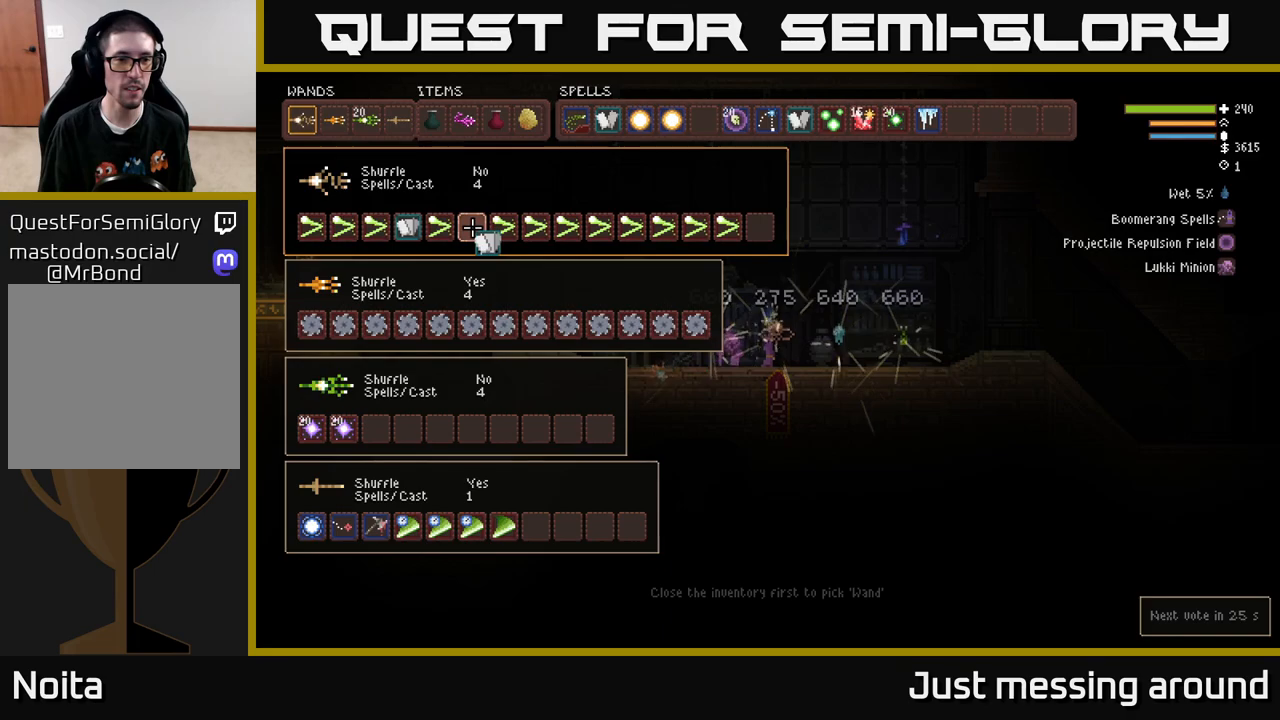
{"buttons": [], "left_stick": "center", "right_stick": "center", "events": [[50, "DPAD_RIGHT", "down"], [100, "B", "down"], [117, "DPAD_RIGHT", "up"], [200, "B", "up"], [317, "DPAD_RIGHT", "down"], [400, "B", "down"], [400, "DPAD_RIGHT", "up"], [483, "B", "up"]]}
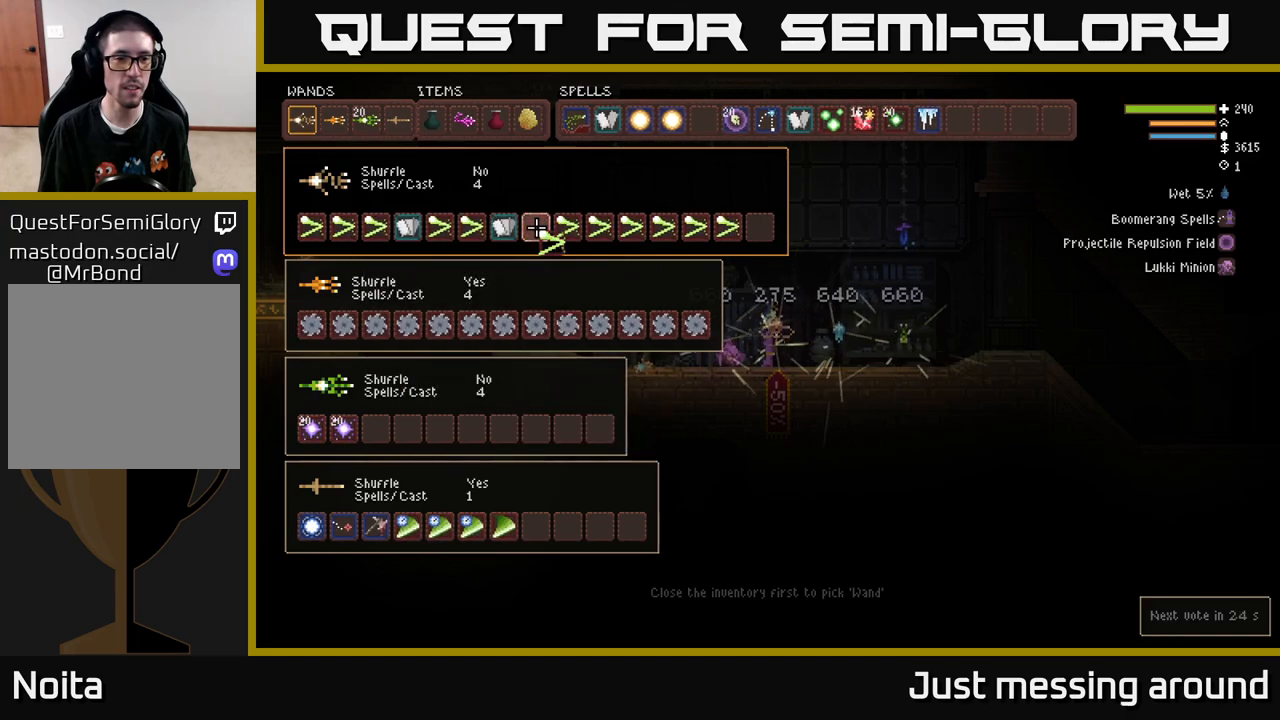
{"buttons": [], "left_stick": "center", "right_stick": "center", "events": [[117, "DPAD_LEFT", "down"], [217, "B", "down"], [233, "DPAD_LEFT", "up"], [317, "B", "up"], [383, "SELECT", "down"], [500, "SELECT", "up"]]}
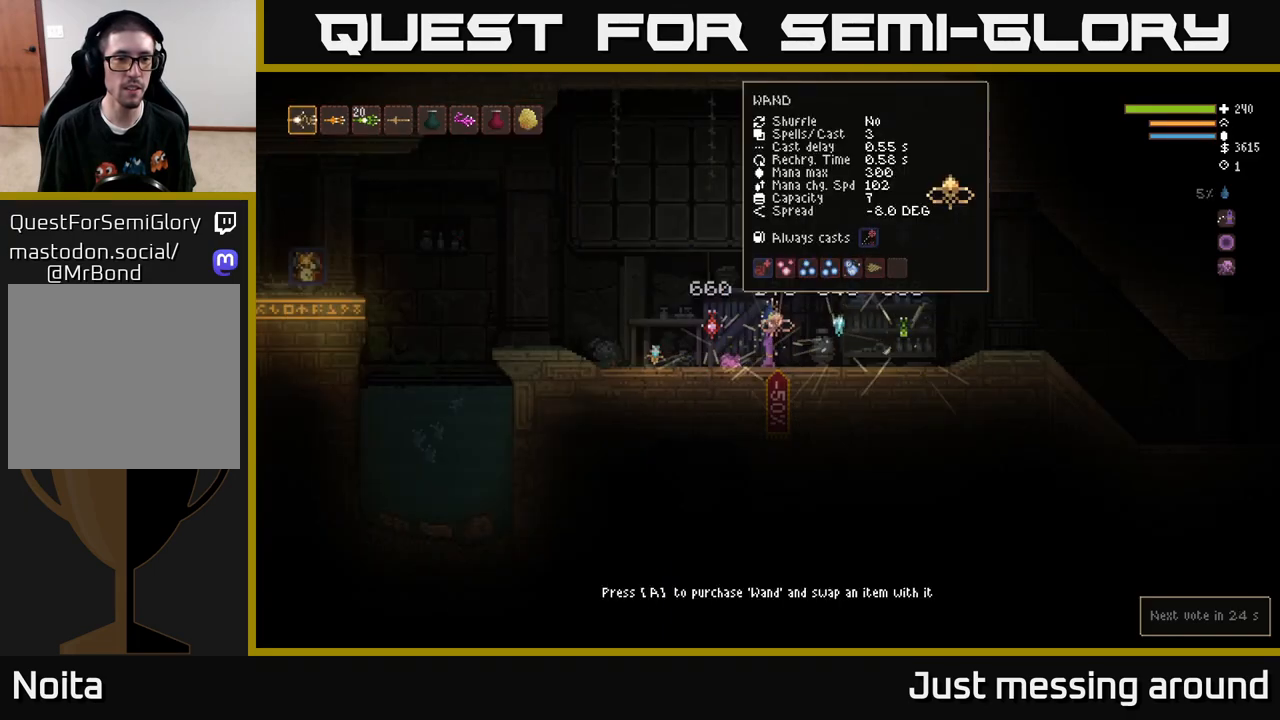
{"buttons": ["L2"], "left_stick": "center", "right_stick": "left", "events": [[50, "right_stick", "left"], [150, "L2", "down"], [317, "left_stick", "up-left"], [417, "left_stick", "center"]]}
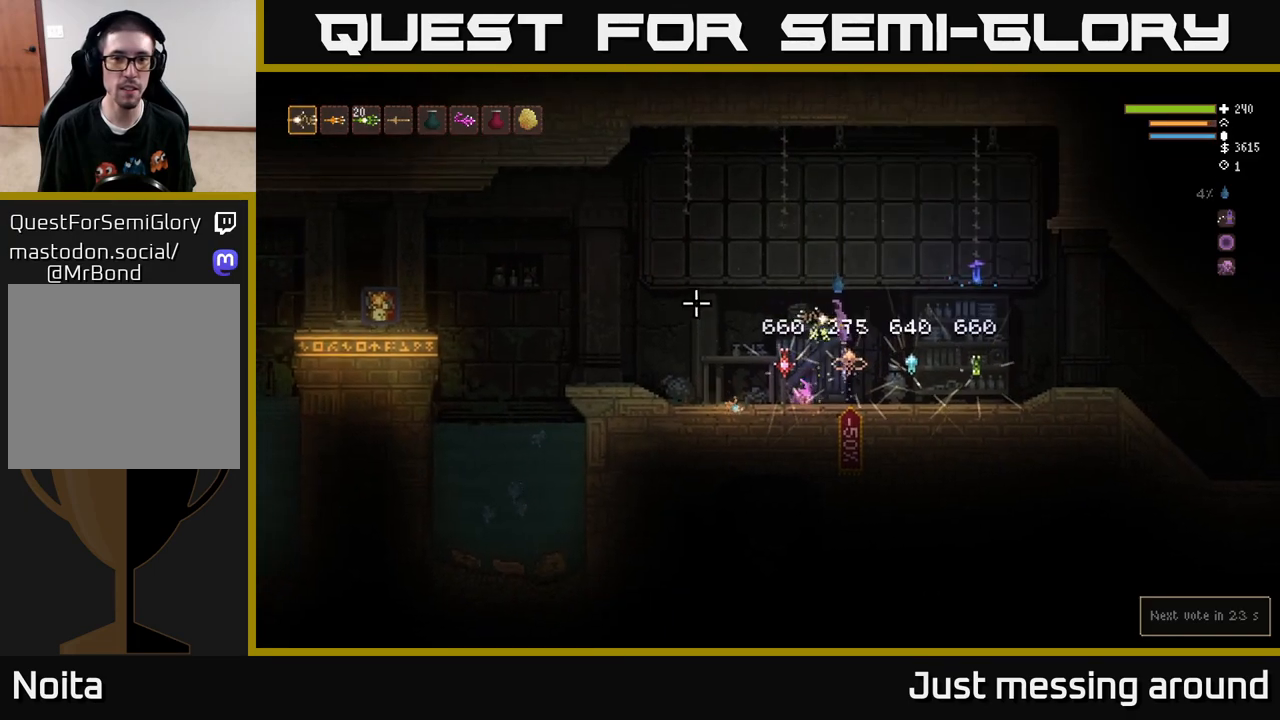
{"buttons": [], "left_stick": "center", "right_stick": "left", "events": [[17, "R2", "down"], [50, "L2", "up"], [83, "R2", "up"]]}
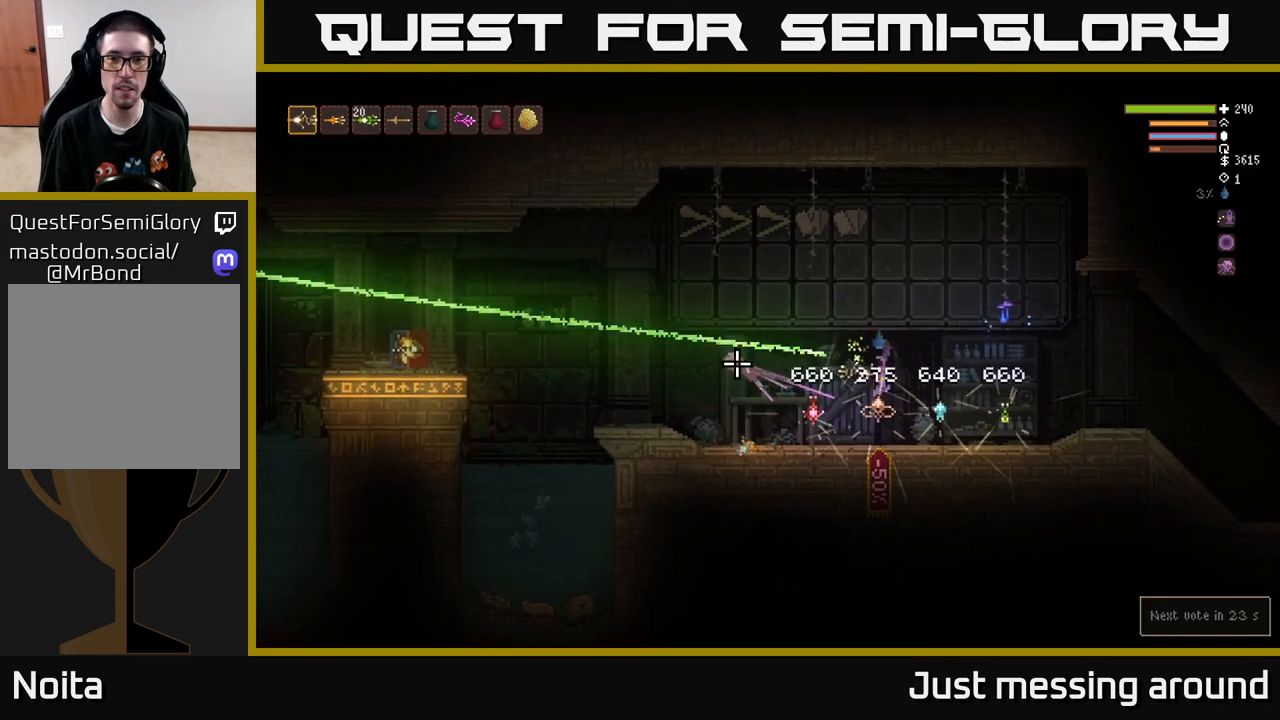
{"buttons": ["L2"], "left_stick": "center", "right_stick": "left", "events": [[267, "L2", "down"]]}
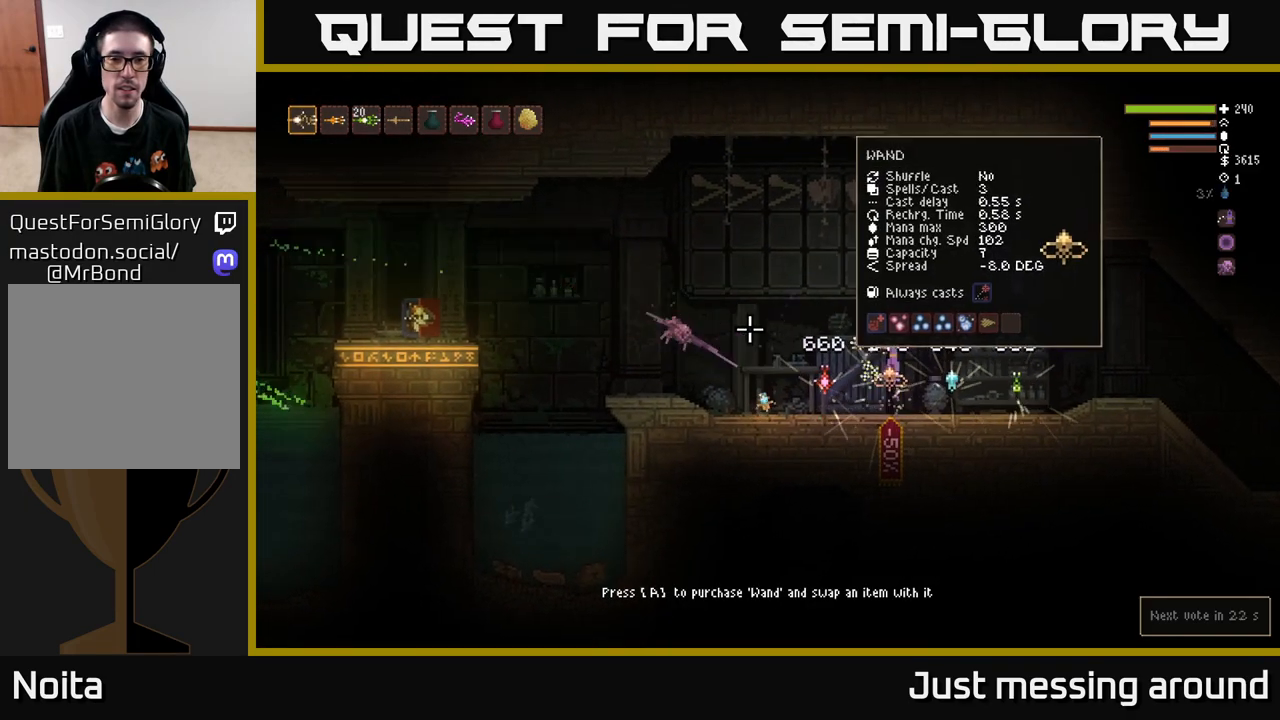
{"buttons": ["L2"], "left_stick": "center", "right_stick": "left", "events": [[150, "left_stick", "right"], [183, "R2", "down"], [300, "R2", "up"], [400, "left_stick", "center"]]}
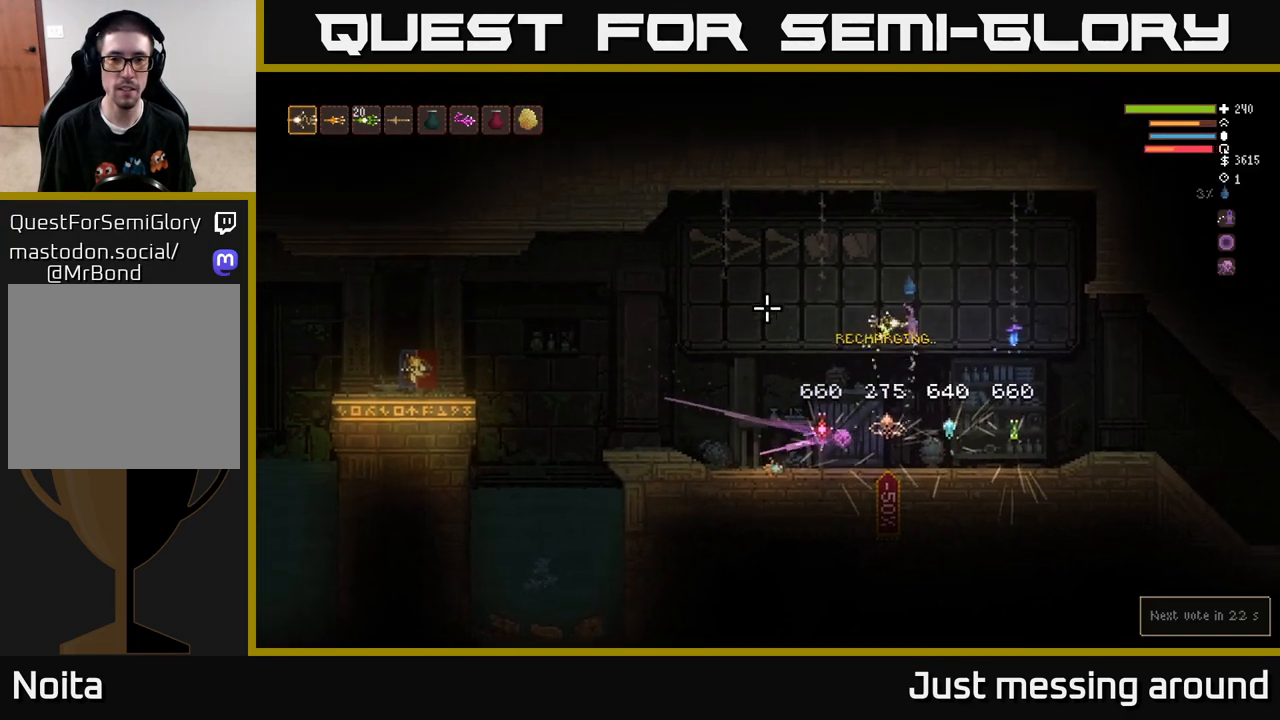
{"buttons": [], "left_stick": "center", "right_stick": "left", "events": [[50, "L2", "up"]]}
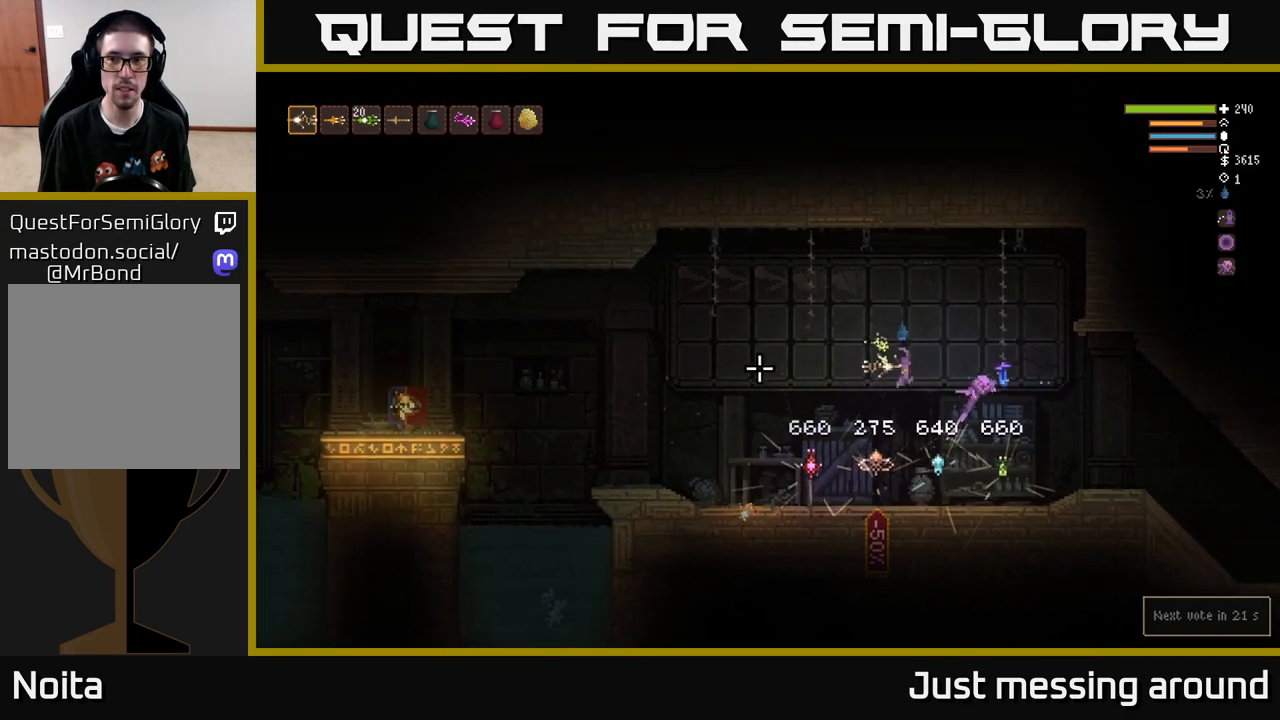
{"buttons": [], "left_stick": "center", "right_stick": "left", "events": [[83, "L2", "down"], [217, "L2", "up"], [400, "R2", "down"], [483, "R2", "up"]]}